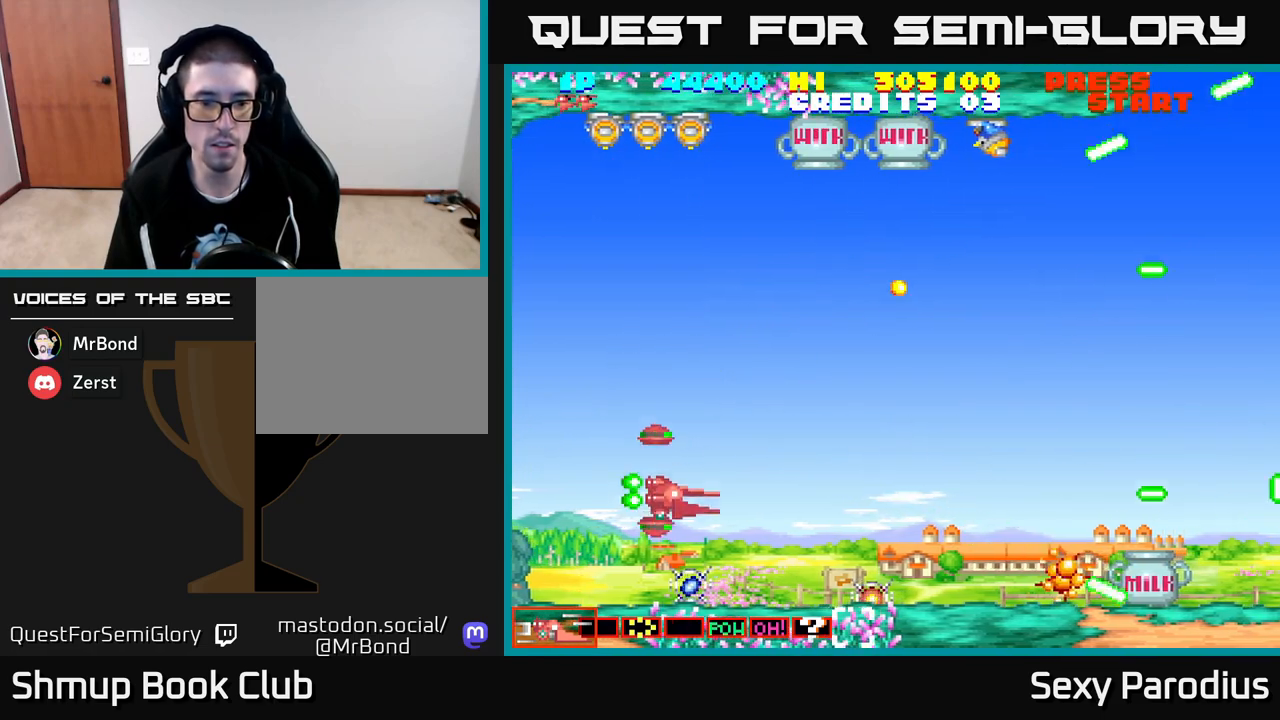
Gameplay with a controller (Xbox layout); each line is a JSON object with the inputs held at the frame after it. "events" lists button and stick changes between this image and that frame as [ms after this image, input, new state], when the widget could be followed in between. Not read: right_stick.
{"buttons": ["R2", "DPAD_UP", "DPAD_LEFT"], "left_stick": "center", "events": [[250, "DPAD_DOWN", "up"], [267, "DPAD_LEFT", "down"], [267, "DPAD_UP", "down"], [317, "R2", "down"]]}
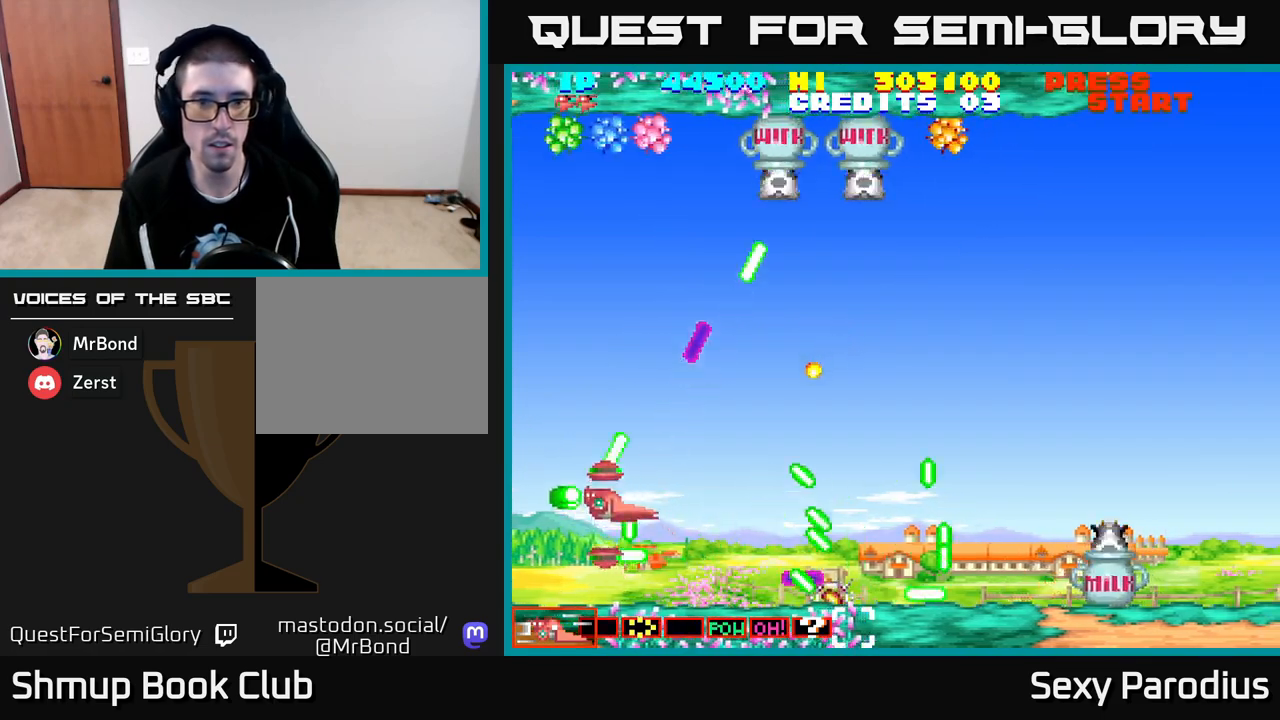
{"buttons": ["DPAD_UP", "DPAD_RIGHT"], "left_stick": "center", "events": [[83, "DPAD_LEFT", "up"], [183, "R2", "up"], [417, "DPAD_RIGHT", "down"]]}
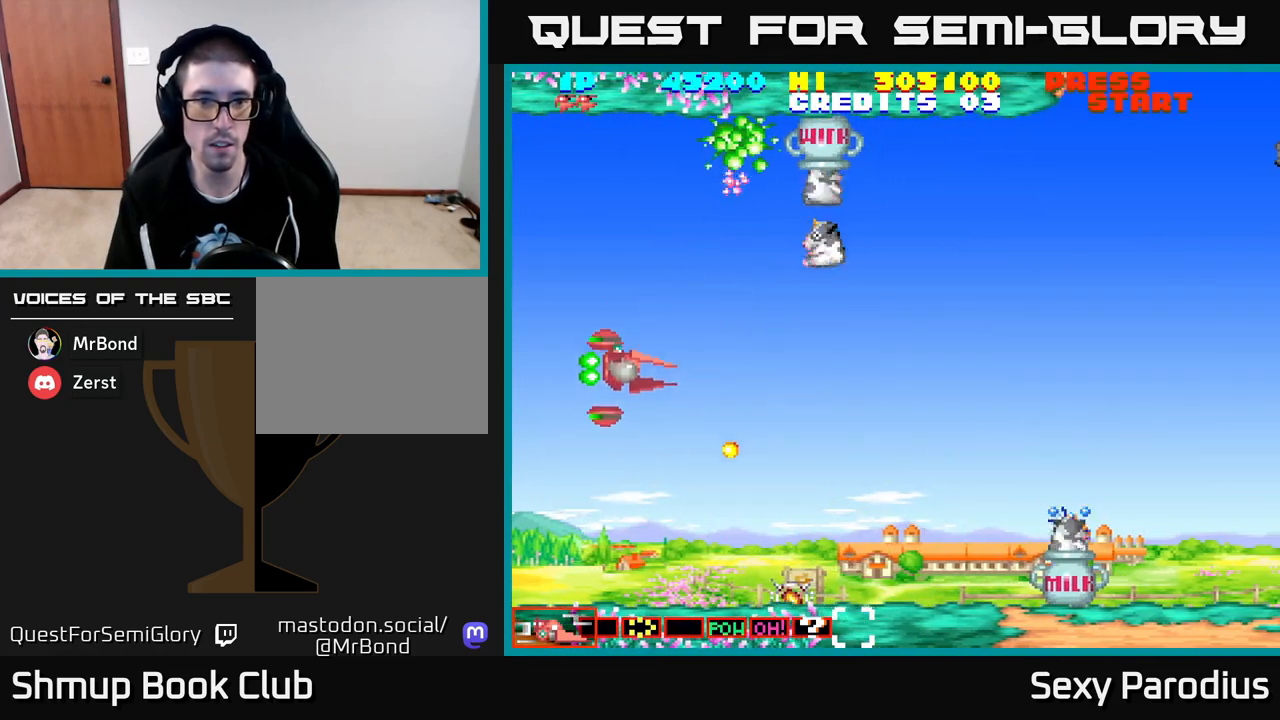
{"buttons": ["DPAD_RIGHT"], "left_stick": "center", "events": [[50, "DPAD_RIGHT", "up"], [433, "DPAD_UP", "up"], [467, "DPAD_RIGHT", "down"]]}
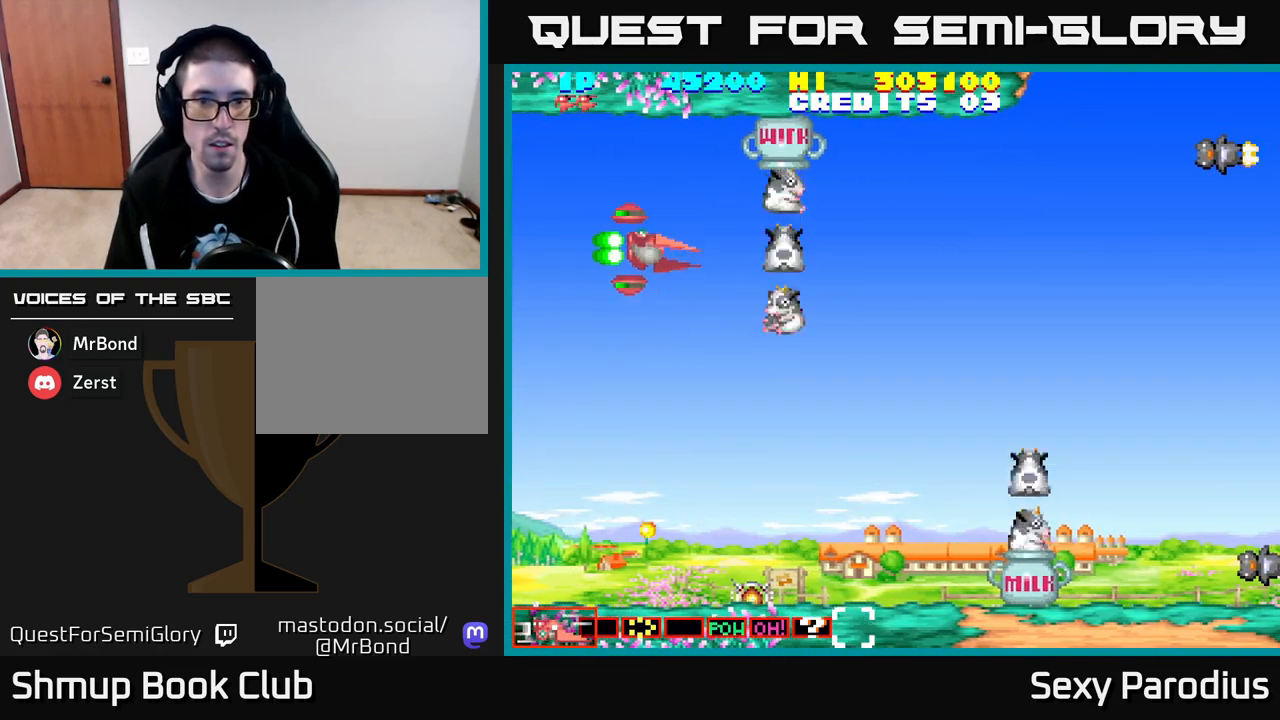
{"buttons": ["R2", "DPAD_DOWN"], "left_stick": "center"}
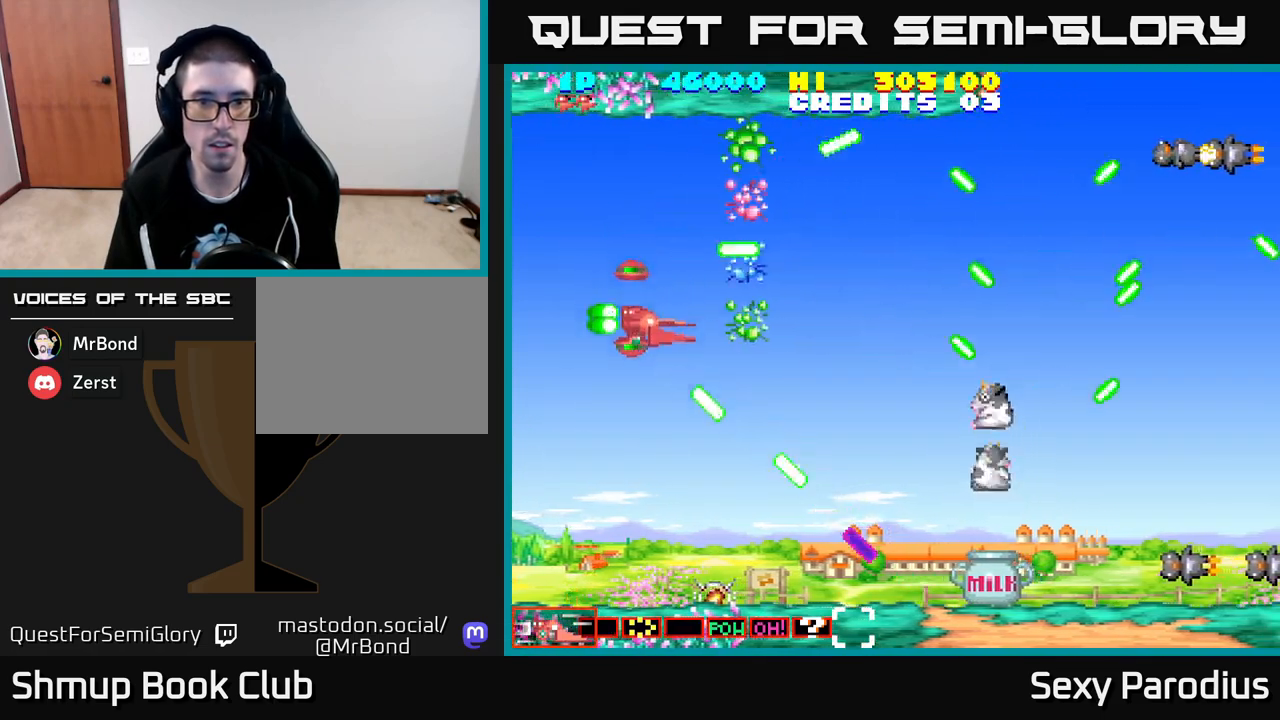
{"buttons": ["DPAD_DOWN", "DPAD_LEFT"], "left_stick": "center", "events": [[333, "R2", "up"], [350, "DPAD_LEFT", "down"]]}
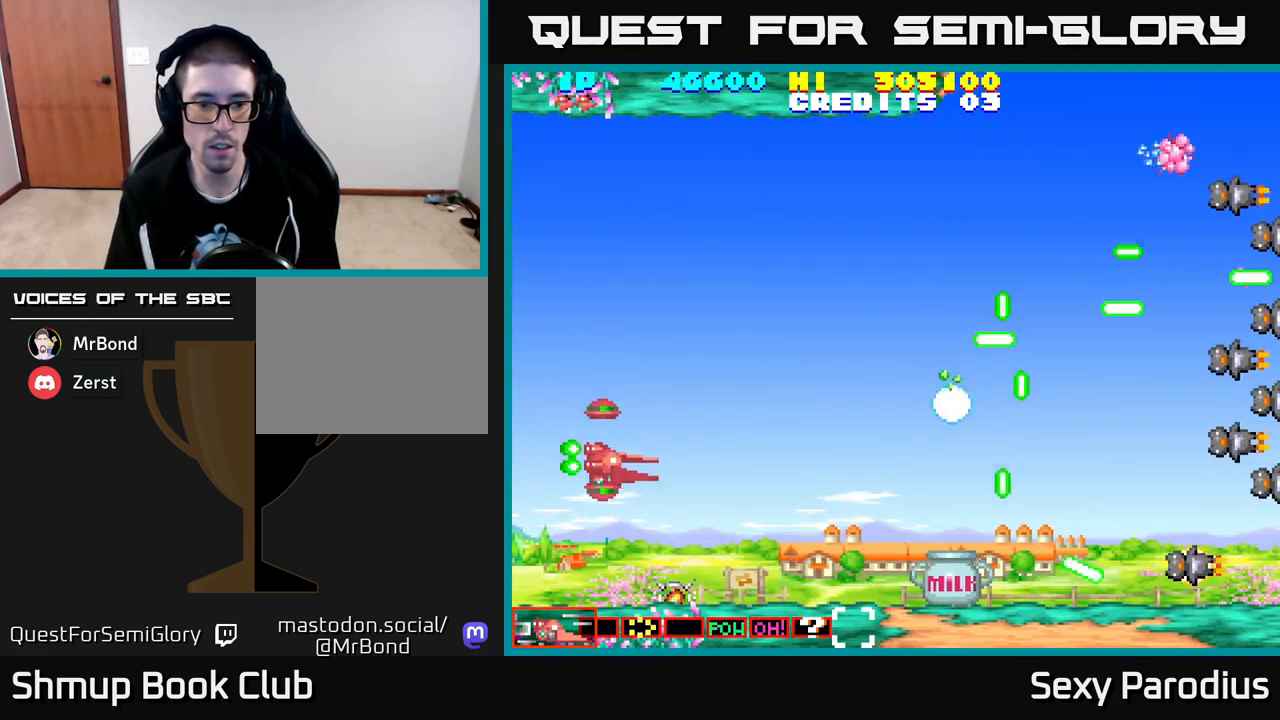
{"buttons": ["DPAD_UP"], "left_stick": "center", "events": [[17, "DPAD_LEFT", "up"], [367, "DPAD_RIGHT", "down"], [400, "DPAD_DOWN", "up"], [433, "DPAD_RIGHT", "up"], [433, "DPAD_UP", "down"]]}
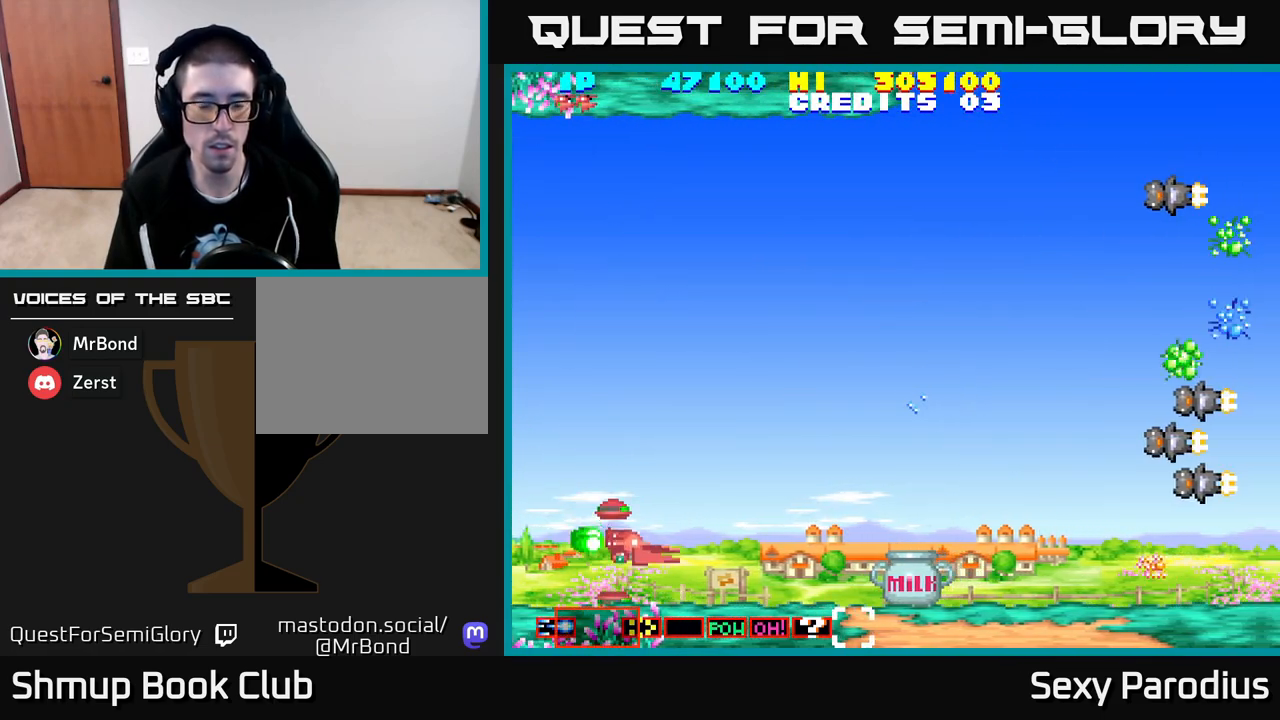
{"buttons": ["DPAD_UP", "DPAD_RIGHT"], "left_stick": "center", "events": [[133, "DPAD_RIGHT", "down"]]}
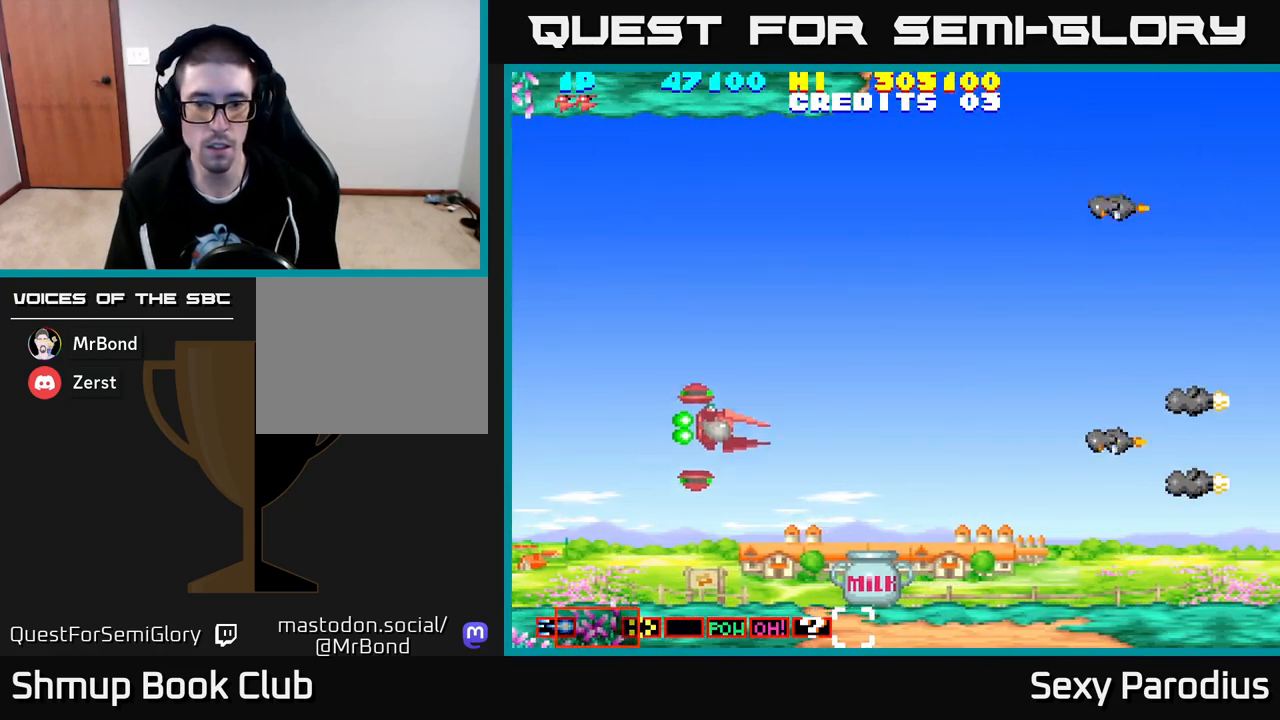
{"buttons": ["R2", "DPAD_UP", "DPAD_LEFT"], "left_stick": "center", "events": [[317, "R2", "down"], [367, "DPAD_UP", "up"], [450, "DPAD_UP", "down"], [467, "DPAD_RIGHT", "up"], [500, "DPAD_LEFT", "down"]]}
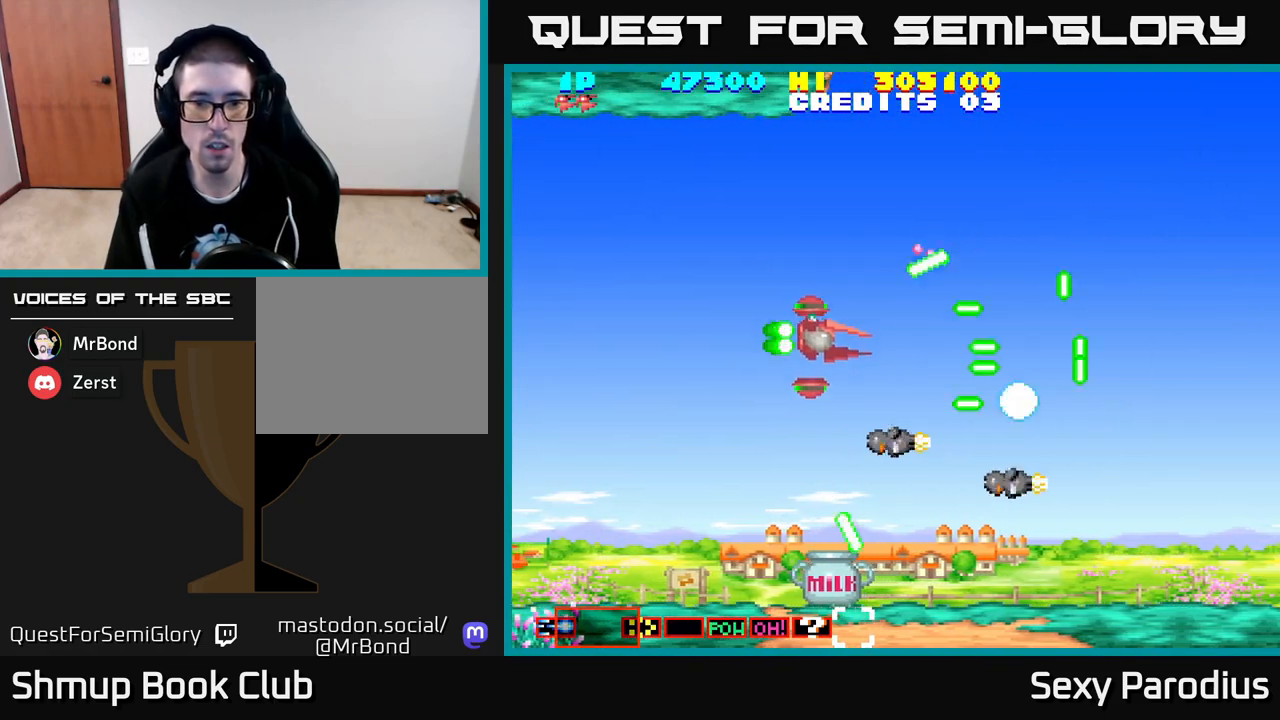
{"buttons": ["R2", "DPAD_LEFT"], "left_stick": "center", "events": [[50, "DPAD_UP", "up"], [217, "R2", "up"], [267, "DPAD_DOWN", "down"], [400, "DPAD_DOWN", "up"], [500, "R2", "down"]]}
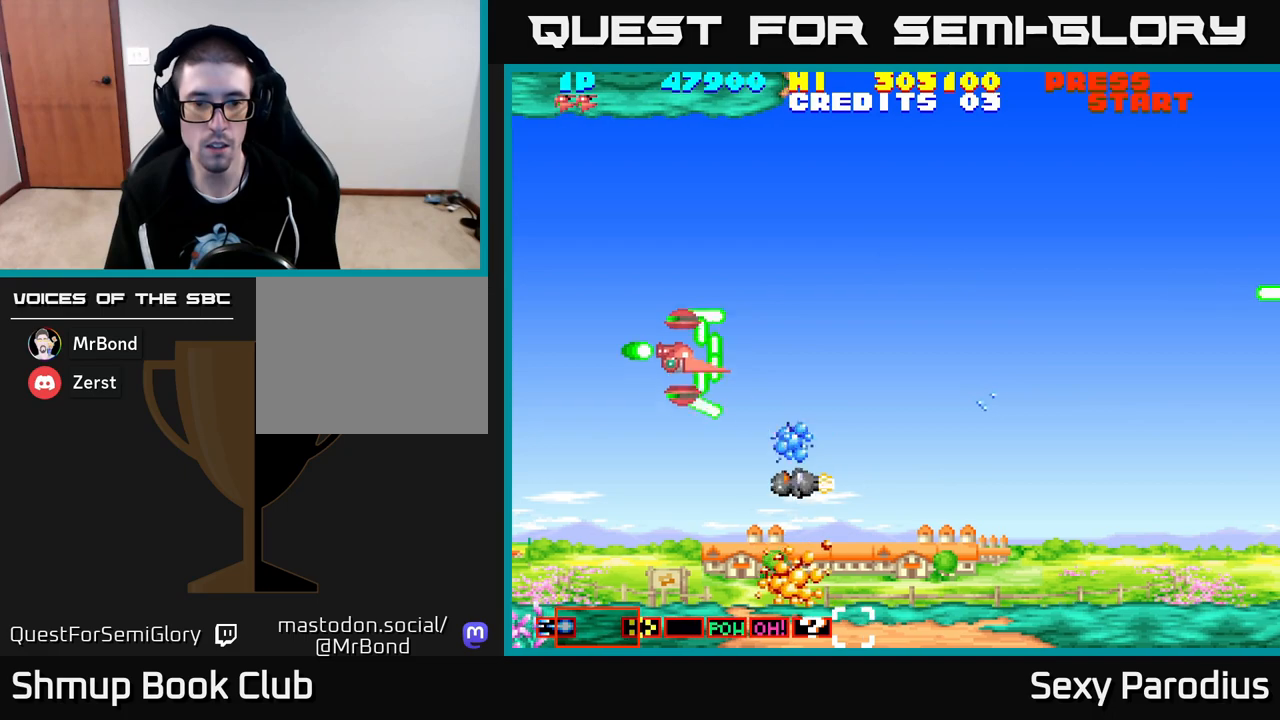
{"buttons": ["R2", "DPAD_DOWN"], "left_stick": "center", "events": [[50, "DPAD_DOWN", "down"], [117, "DPAD_LEFT", "up"], [150, "DPAD_LEFT", "down"], [200, "DPAD_DOWN", "up"], [233, "DPAD_UP", "down"], [317, "DPAD_UP", "up"], [367, "DPAD_DOWN", "down"], [417, "DPAD_LEFT", "up"]]}
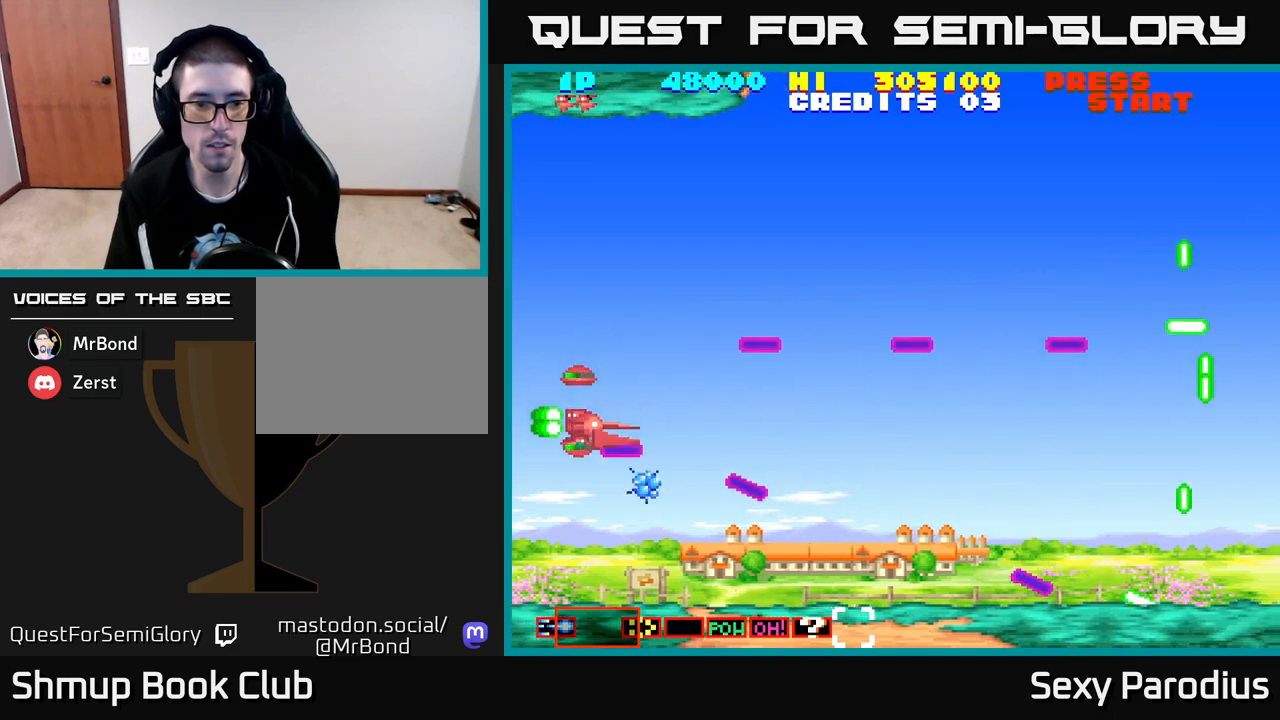
{"buttons": ["R2", "DPAD_UP"], "left_stick": "center", "events": [[33, "DPAD_DOWN", "up"], [117, "DPAD_RIGHT", "down"], [233, "DPAD_DOWN", "down"], [350, "DPAD_DOWN", "up"], [450, "DPAD_RIGHT", "up"], [467, "DPAD_UP", "down"]]}
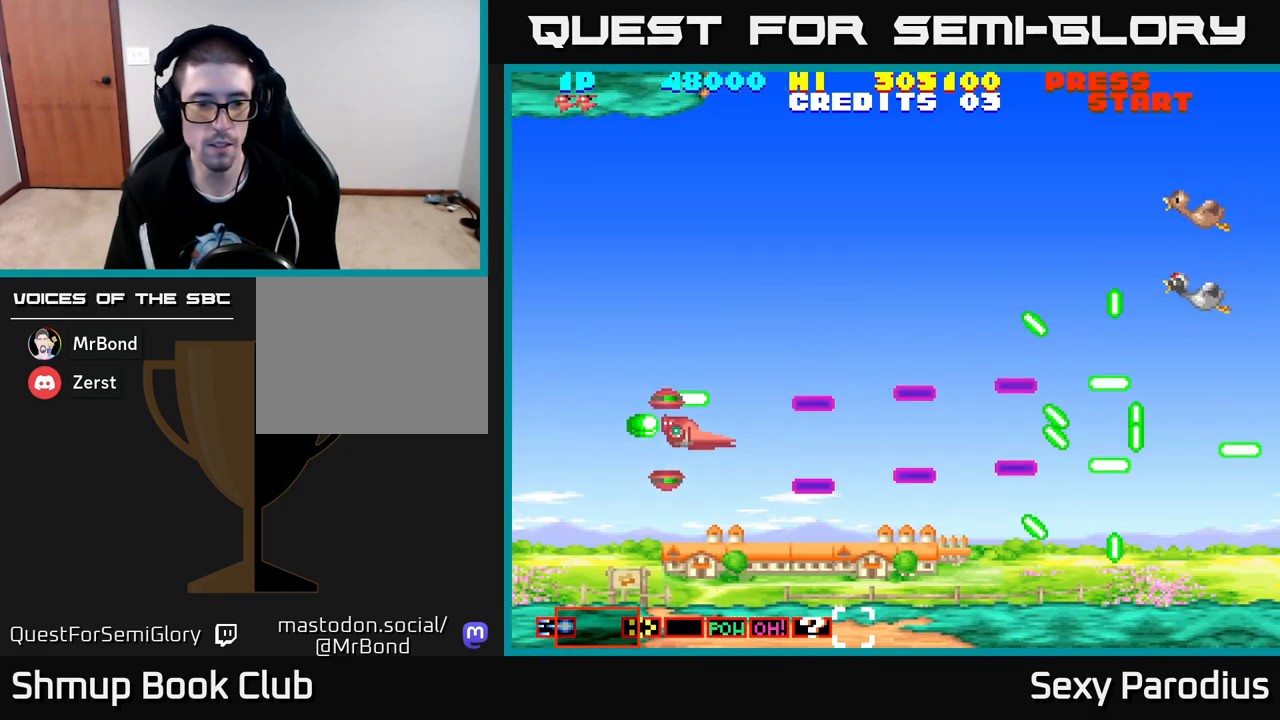
{"buttons": ["R2", "DPAD_UP"], "left_stick": "center", "events": [[83, "DPAD_RIGHT", "down"], [250, "DPAD_RIGHT", "up"]]}
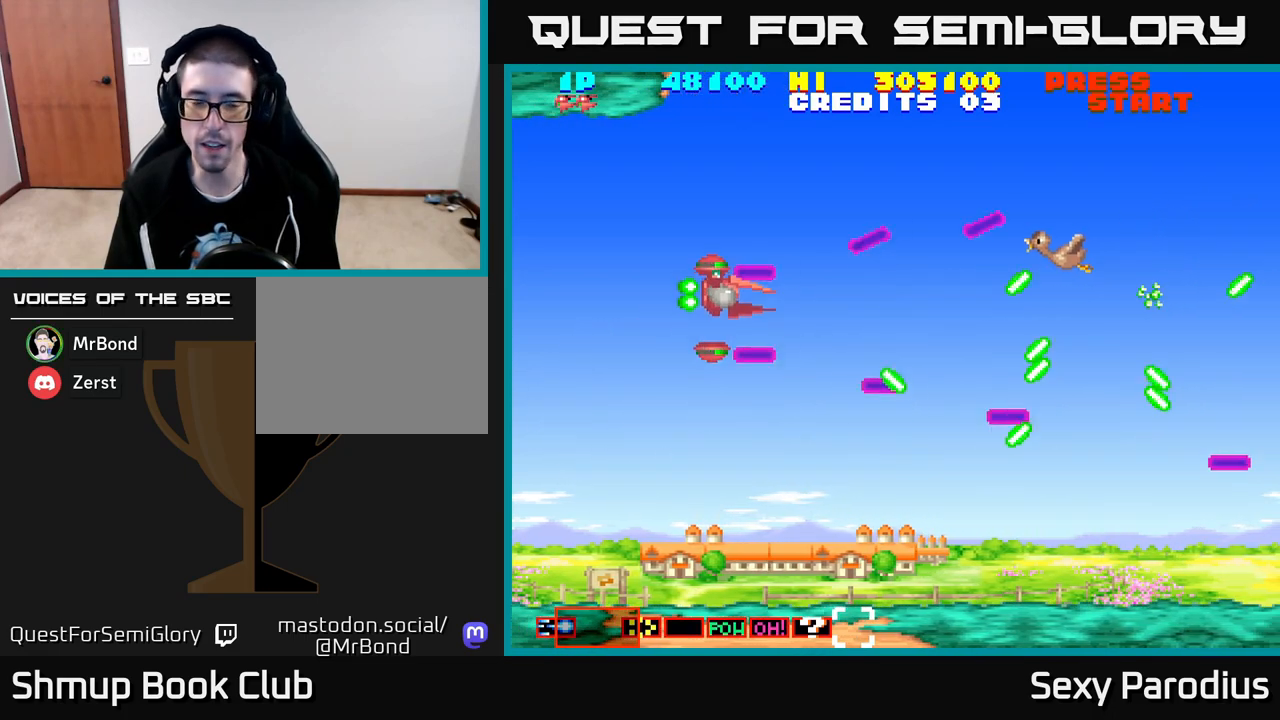
{"buttons": ["R2"], "left_stick": "center", "events": [[117, "DPAD_UP", "up"]]}
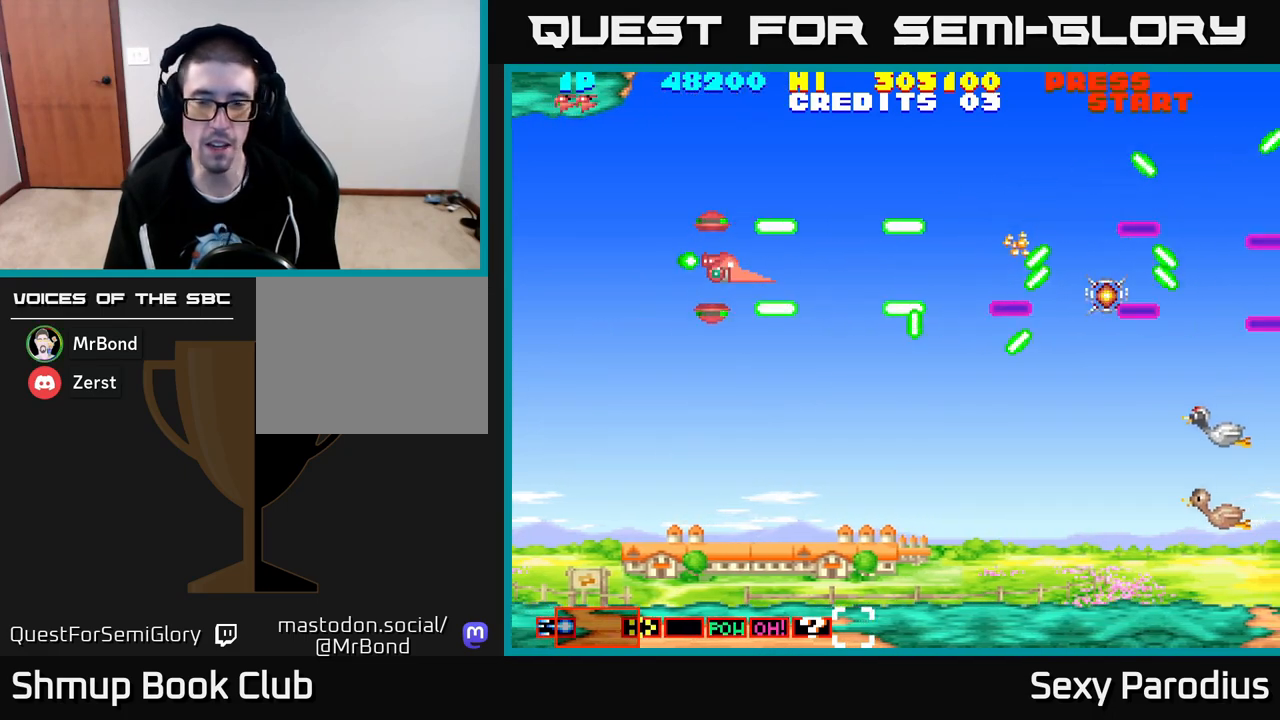
{"buttons": ["R2", "DPAD_DOWN"], "left_stick": "center", "events": [[100, "DPAD_RIGHT", "down"], [250, "DPAD_DOWN", "down"], [333, "DPAD_RIGHT", "up"]]}
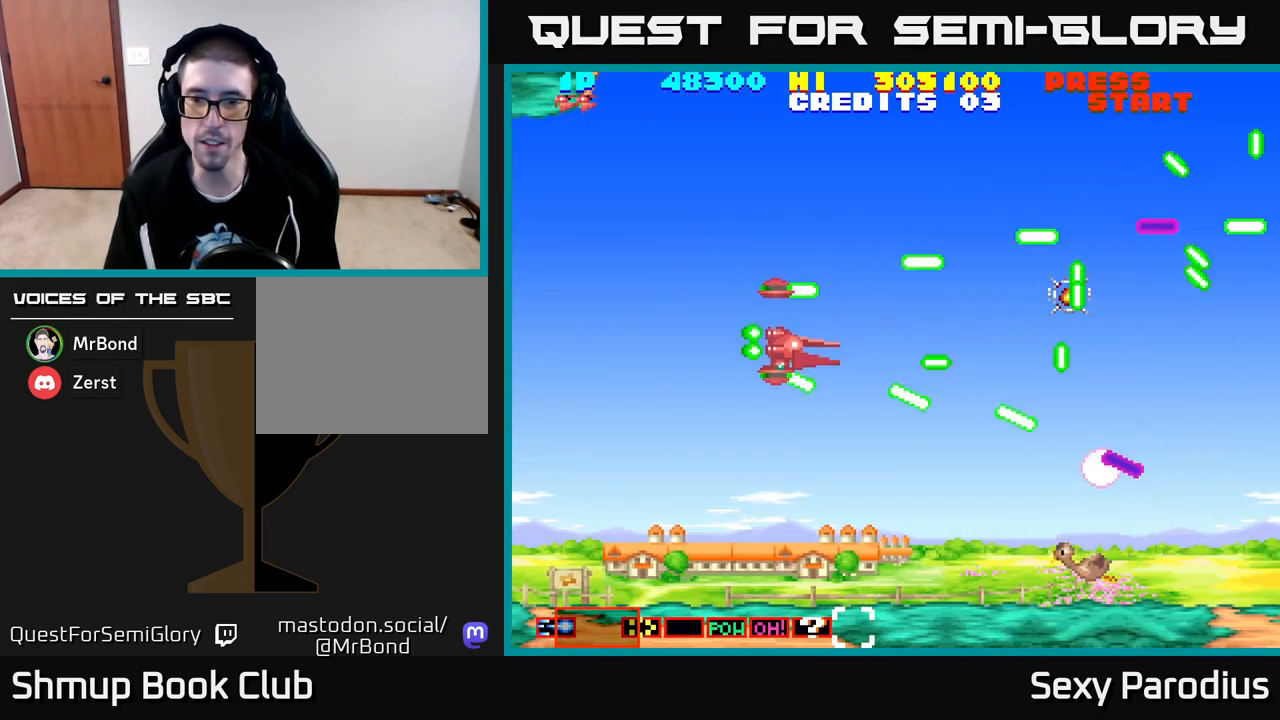
{"buttons": ["R2", "DPAD_UP"], "left_stick": "center", "events": [[283, "DPAD_DOWN", "up"], [317, "DPAD_UP", "down"]]}
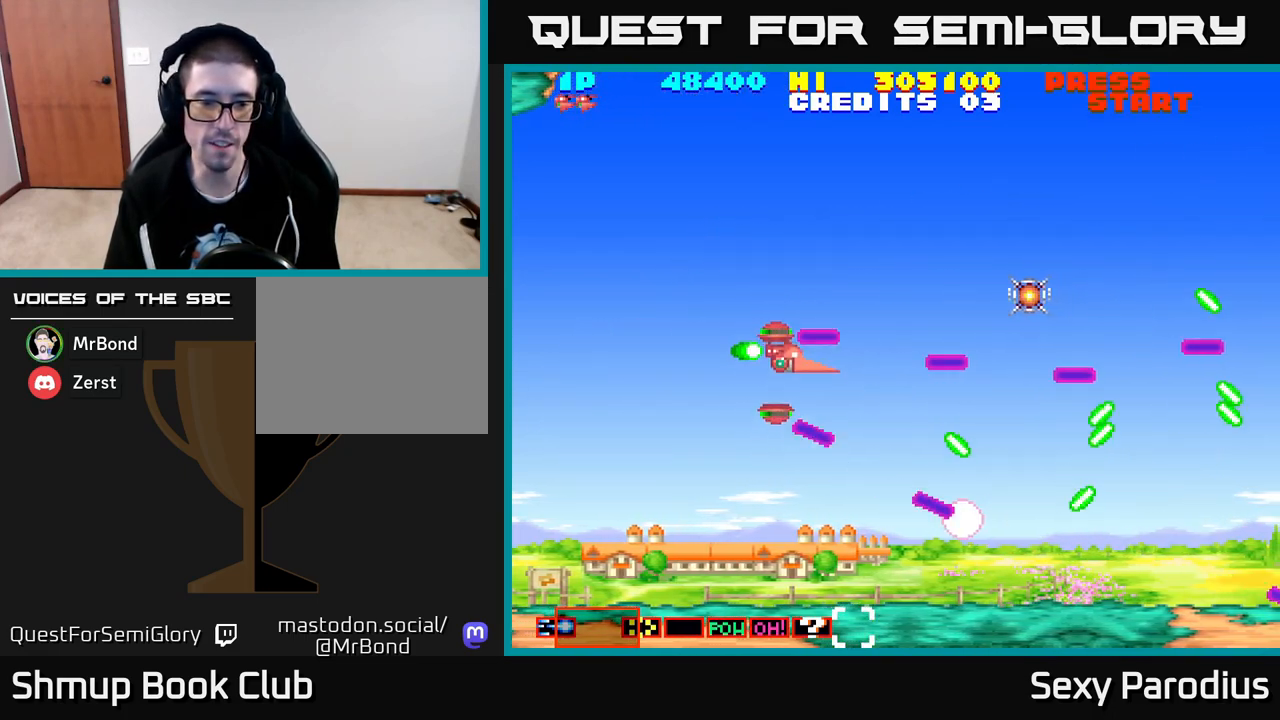
{"buttons": ["DPAD_RIGHT"], "left_stick": "center", "events": [[150, "R2", "up"], [267, "DPAD_UP", "up"], [283, "DPAD_RIGHT", "down"]]}
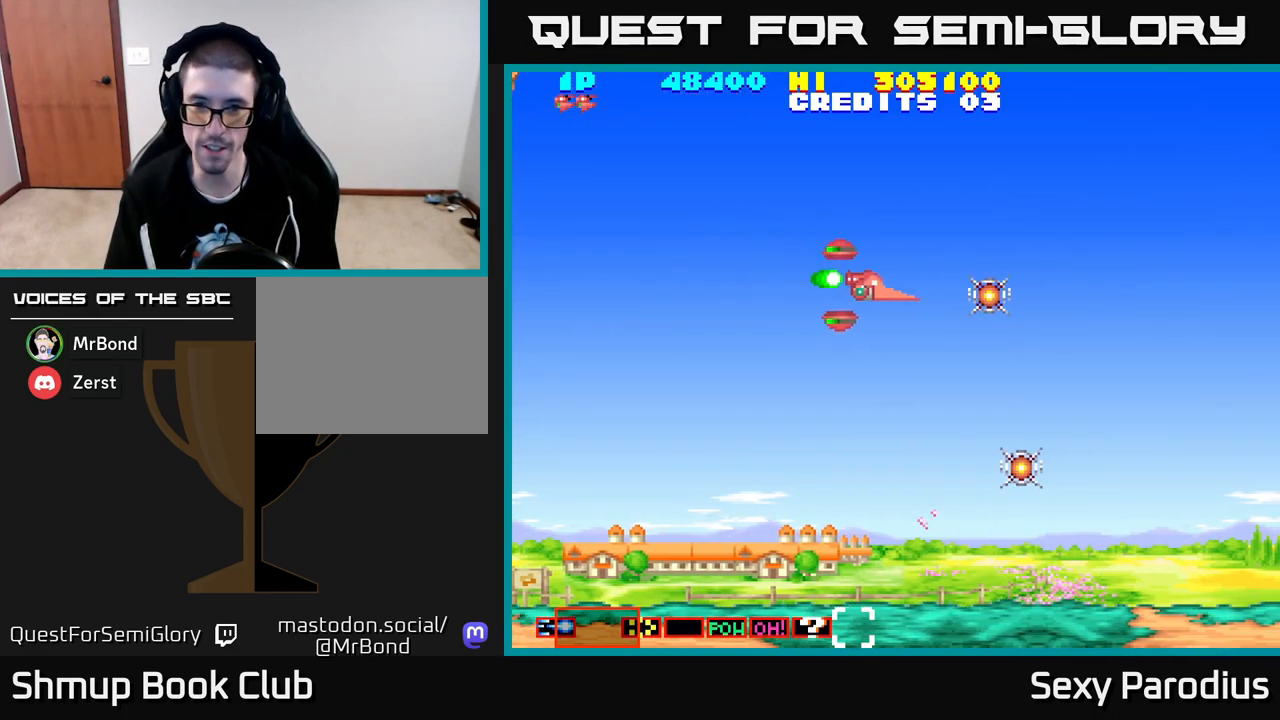
{"buttons": ["DPAD_DOWN"], "left_stick": "center", "events": [[300, "DPAD_DOWN", "down"], [300, "DPAD_RIGHT", "up"]]}
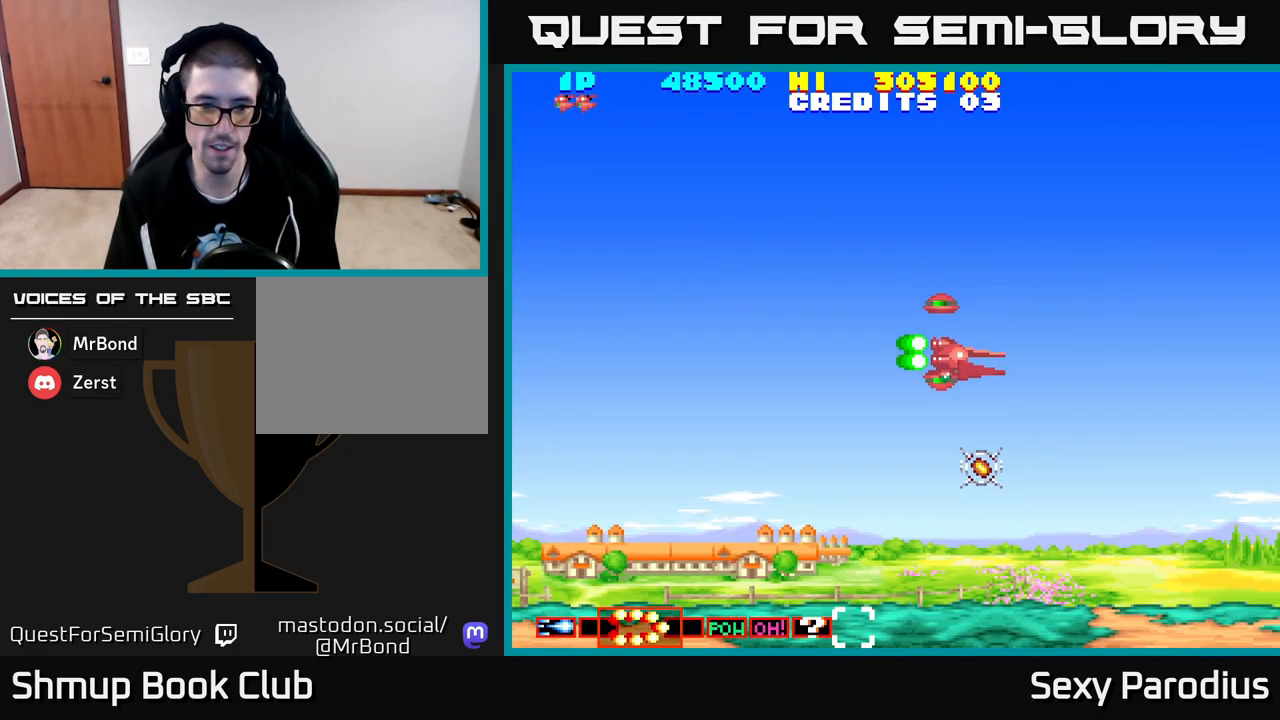
{"buttons": ["DPAD_UP"], "left_stick": "center", "events": [[333, "DPAD_DOWN", "up"], [333, "DPAD_LEFT", "down"], [383, "DPAD_UP", "down"], [467, "DPAD_LEFT", "up"]]}
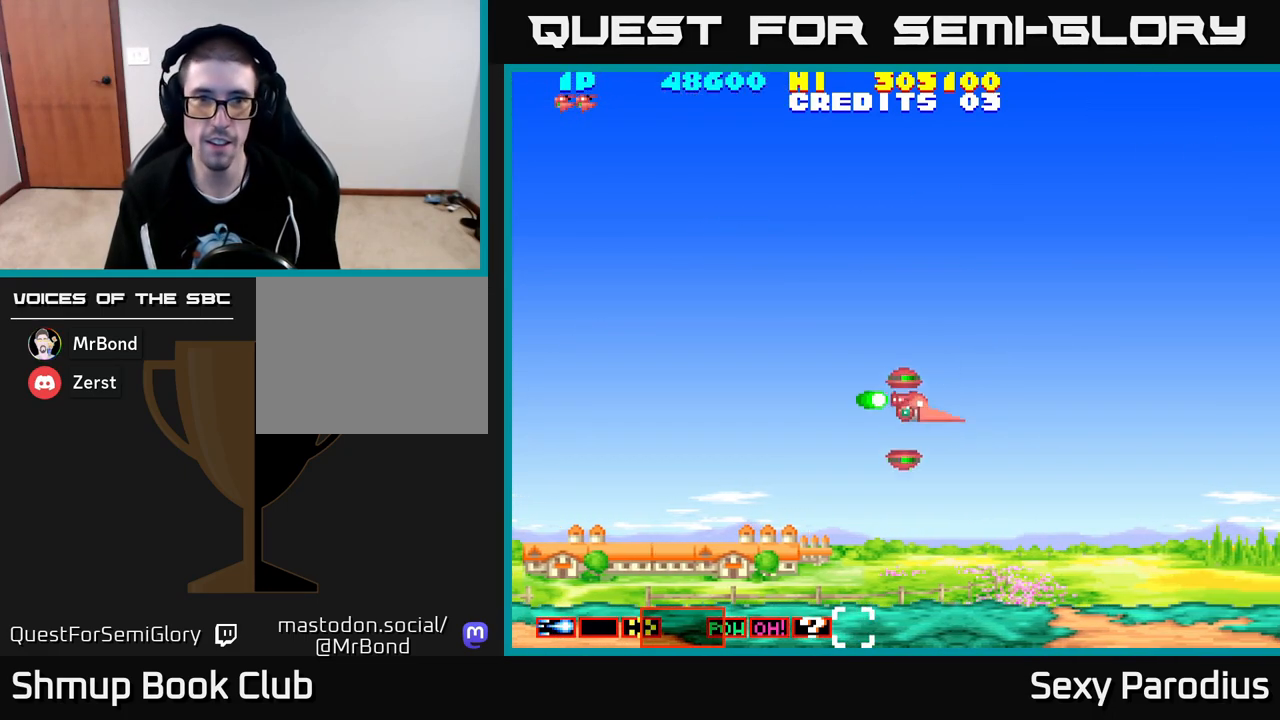
{"buttons": ["R2"], "left_stick": "center", "events": [[100, "R2", "down"], [467, "DPAD_UP", "up"]]}
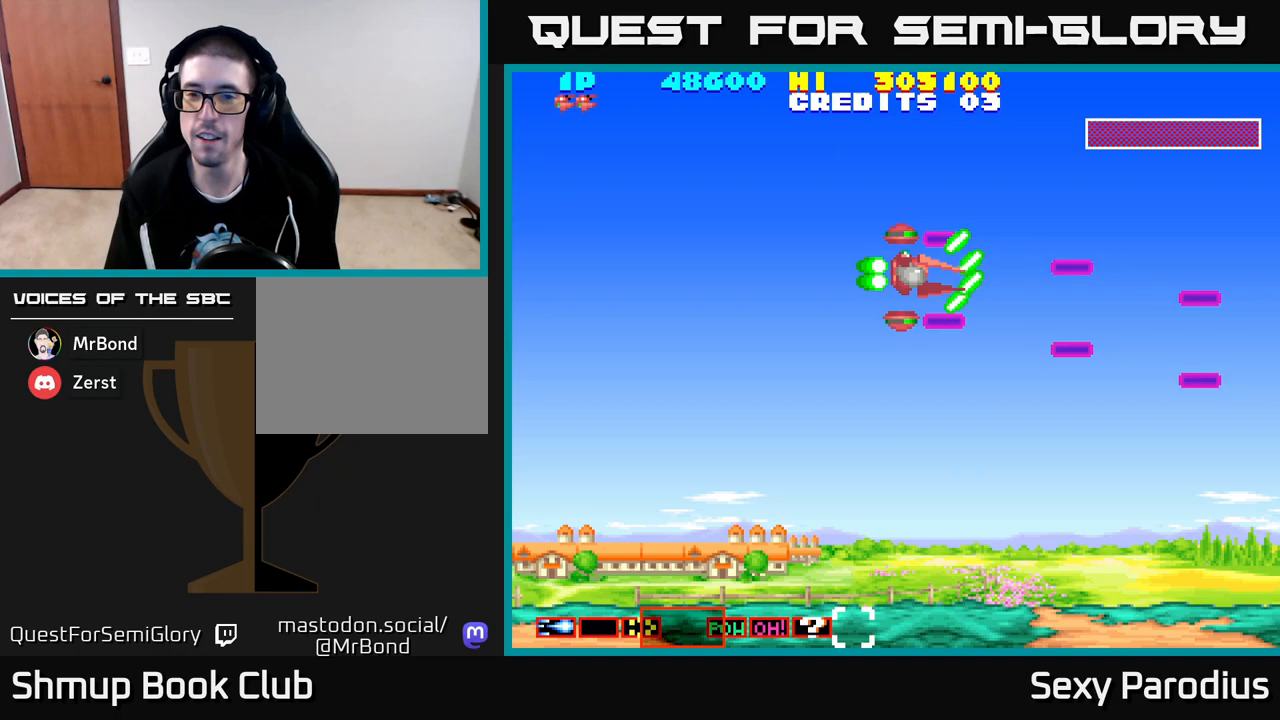
{"buttons": ["R2"], "left_stick": "center", "events": []}
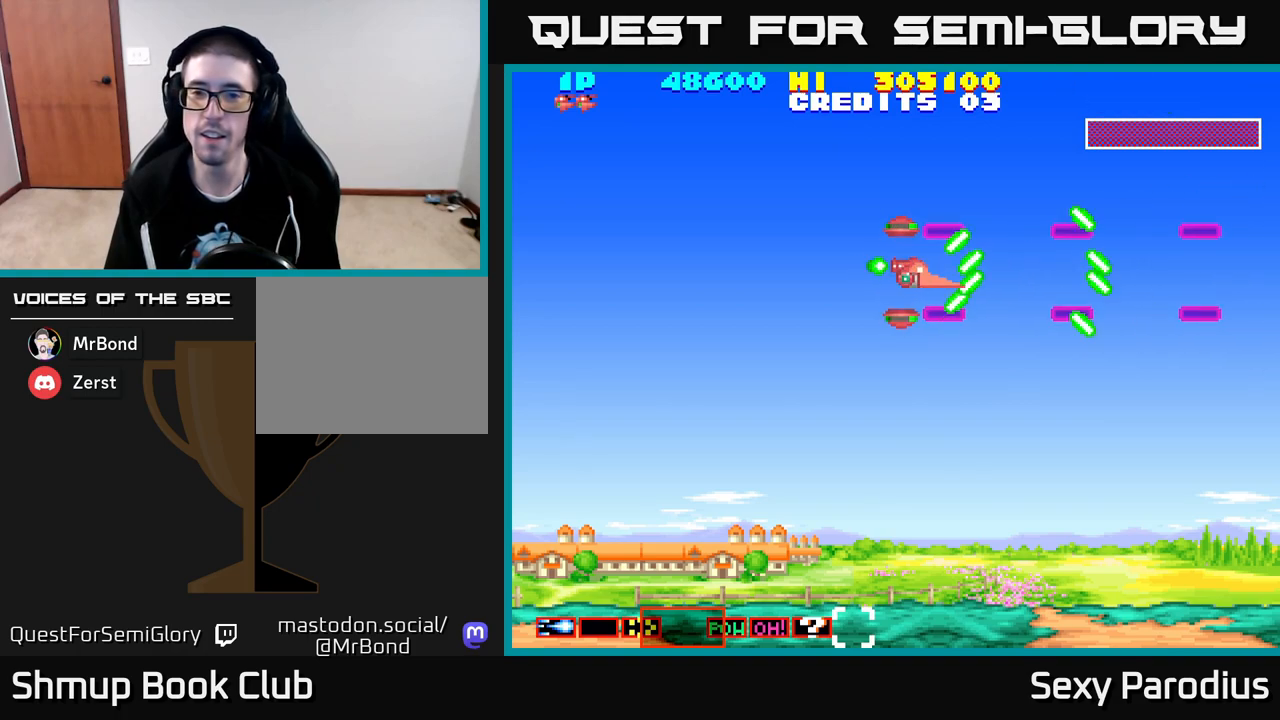
{"buttons": ["R2", "DPAD_DOWN", "DPAD_LEFT"], "left_stick": "center", "events": [[183, "DPAD_LEFT", "down"], [450, "DPAD_DOWN", "down"]]}
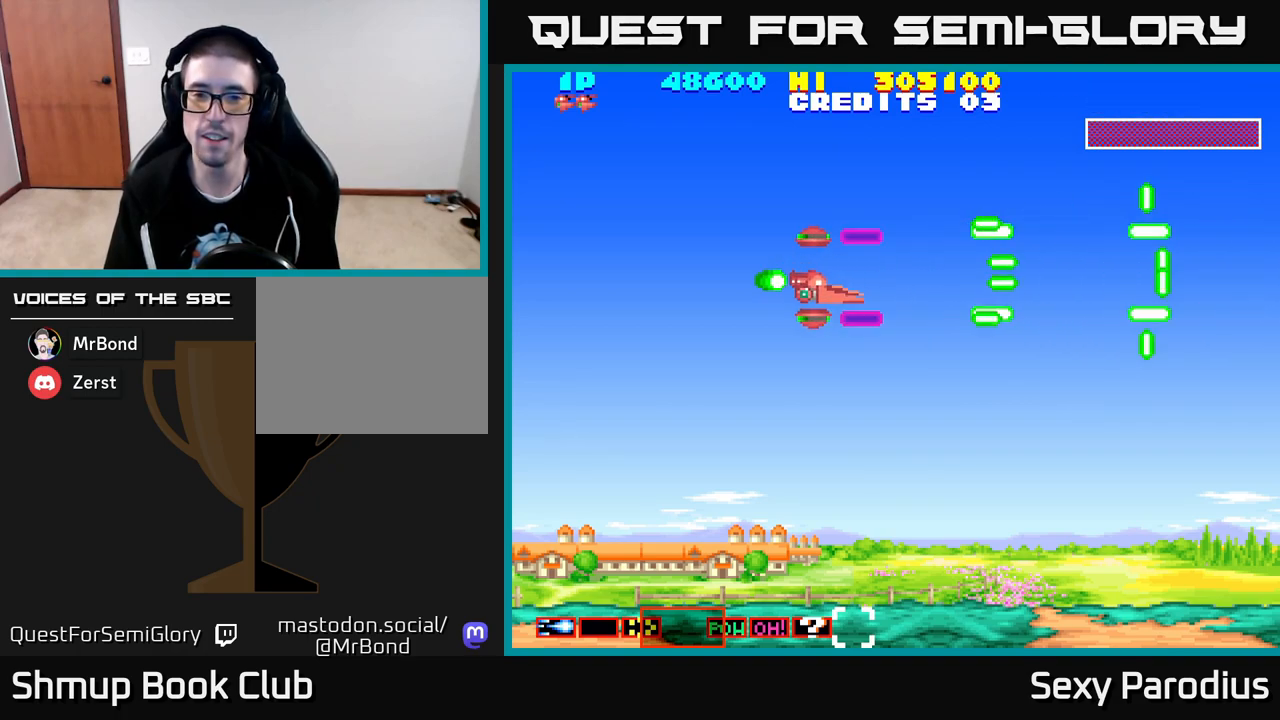
{"buttons": ["R2"], "left_stick": "center", "events": [[117, "DPAD_LEFT", "up"], [317, "DPAD_DOWN", "up"]]}
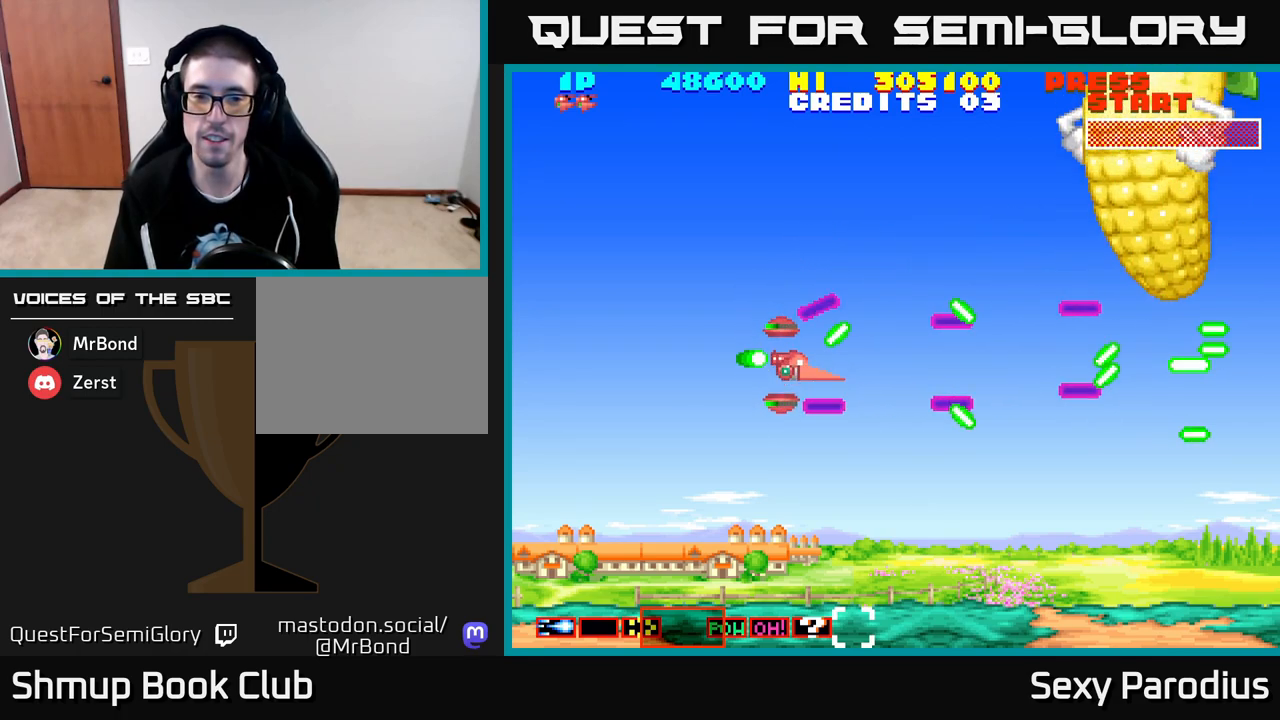
{"buttons": ["R2"], "left_stick": "center", "events": []}
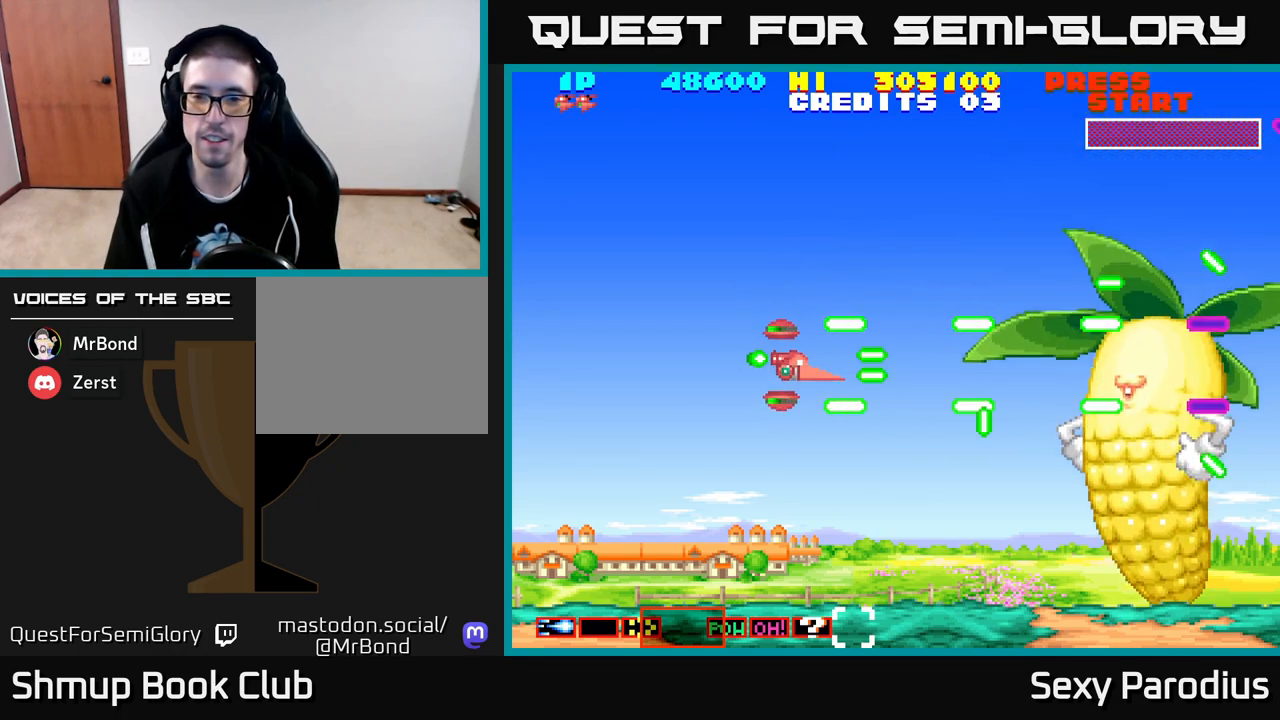
{"buttons": ["R2", "DPAD_DOWN"], "left_stick": "center", "events": [[400, "DPAD_DOWN", "down"]]}
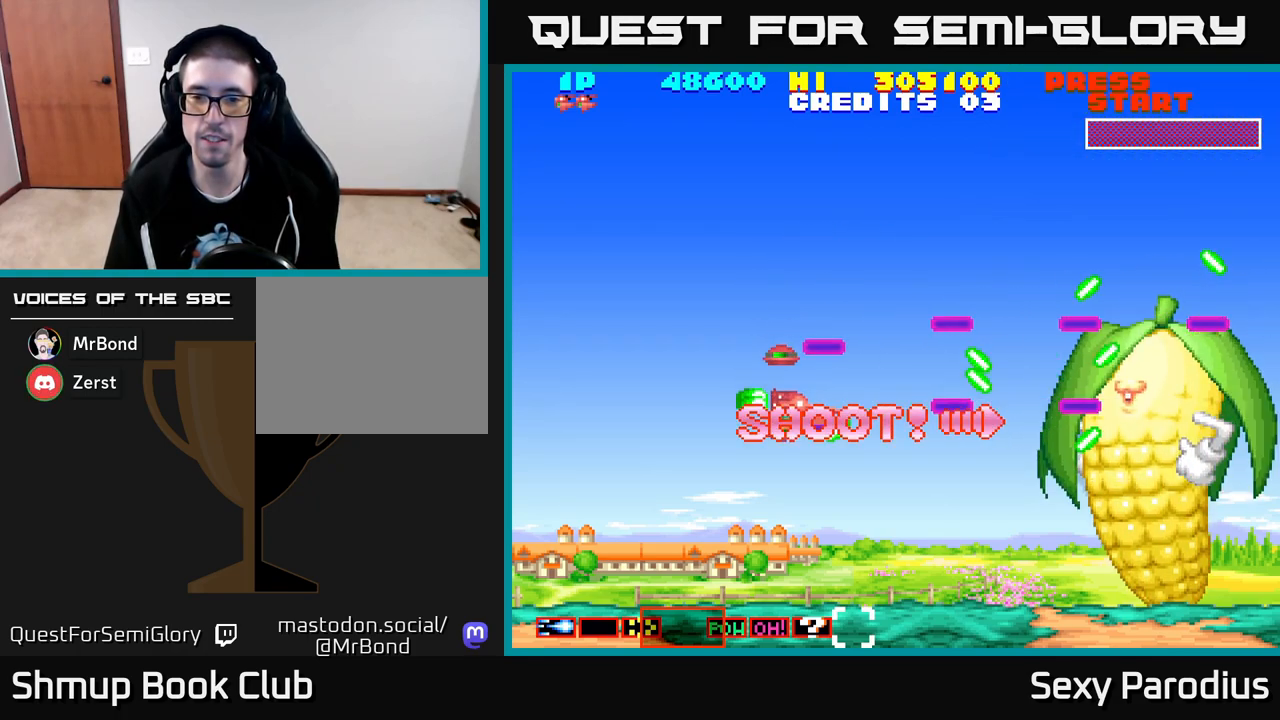
{"buttons": ["R2"], "left_stick": "center", "events": [[83, "DPAD_DOWN", "up"]]}
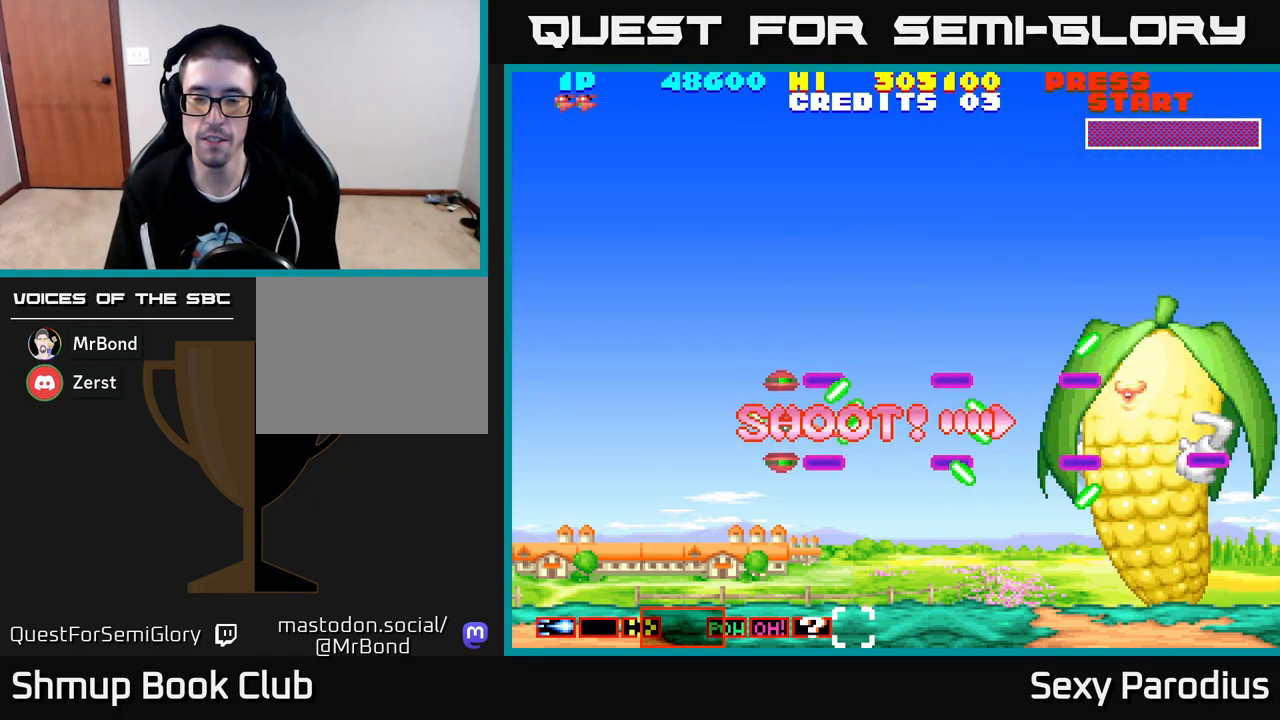
{"buttons": ["R2"], "left_stick": "center", "events": []}
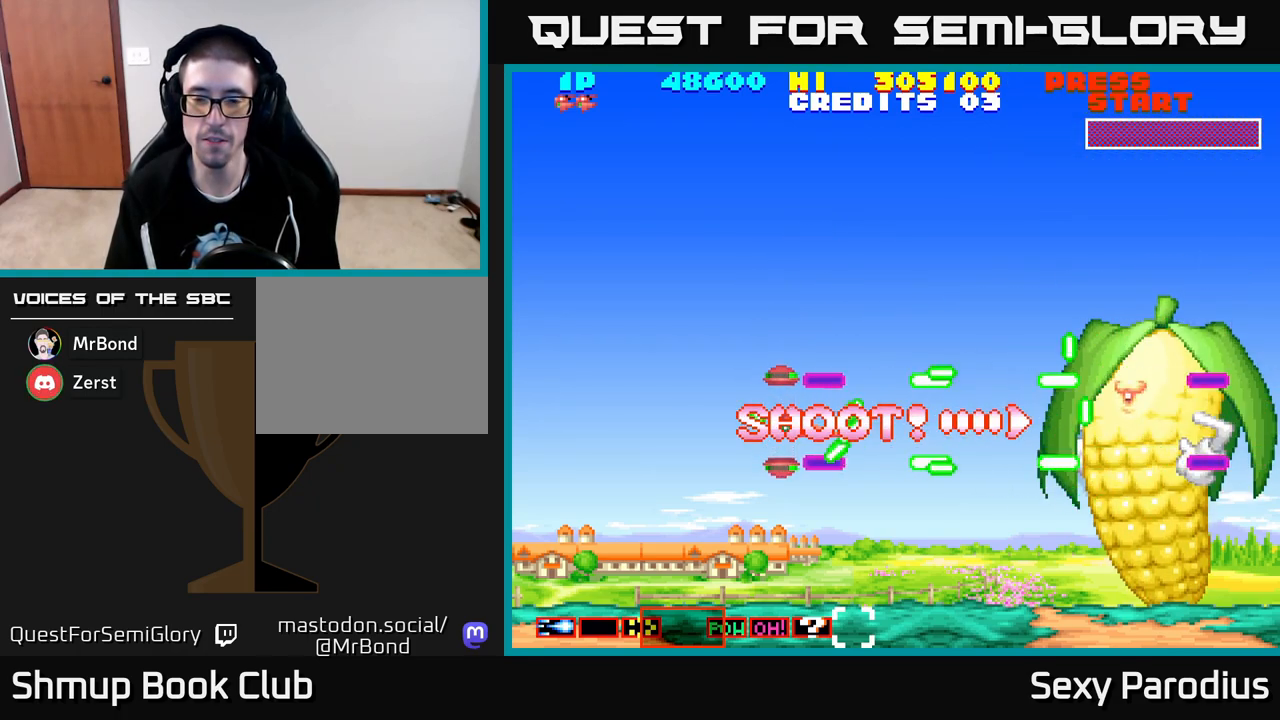
{"buttons": ["R2", "DPAD_LEFT"], "left_stick": "center", "events": [[367, "DPAD_LEFT", "down"]]}
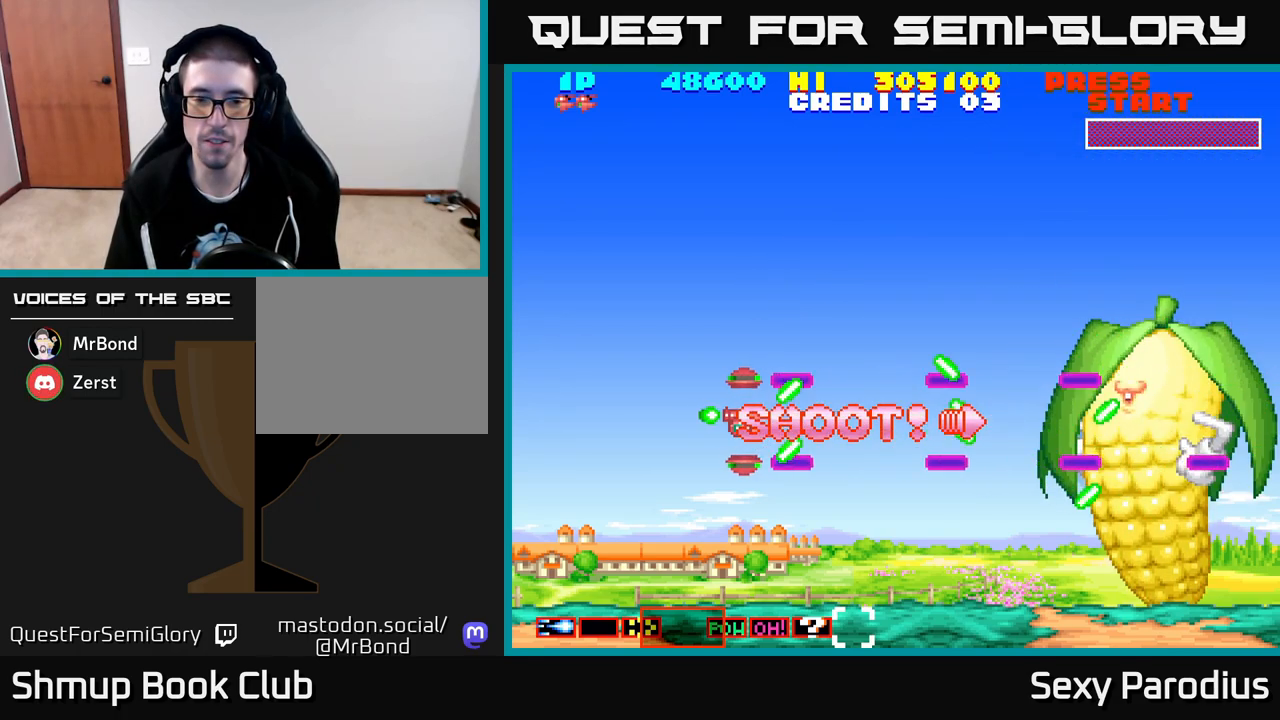
{"buttons": ["R2"], "left_stick": "center", "events": [[17, "DPAD_LEFT", "up"]]}
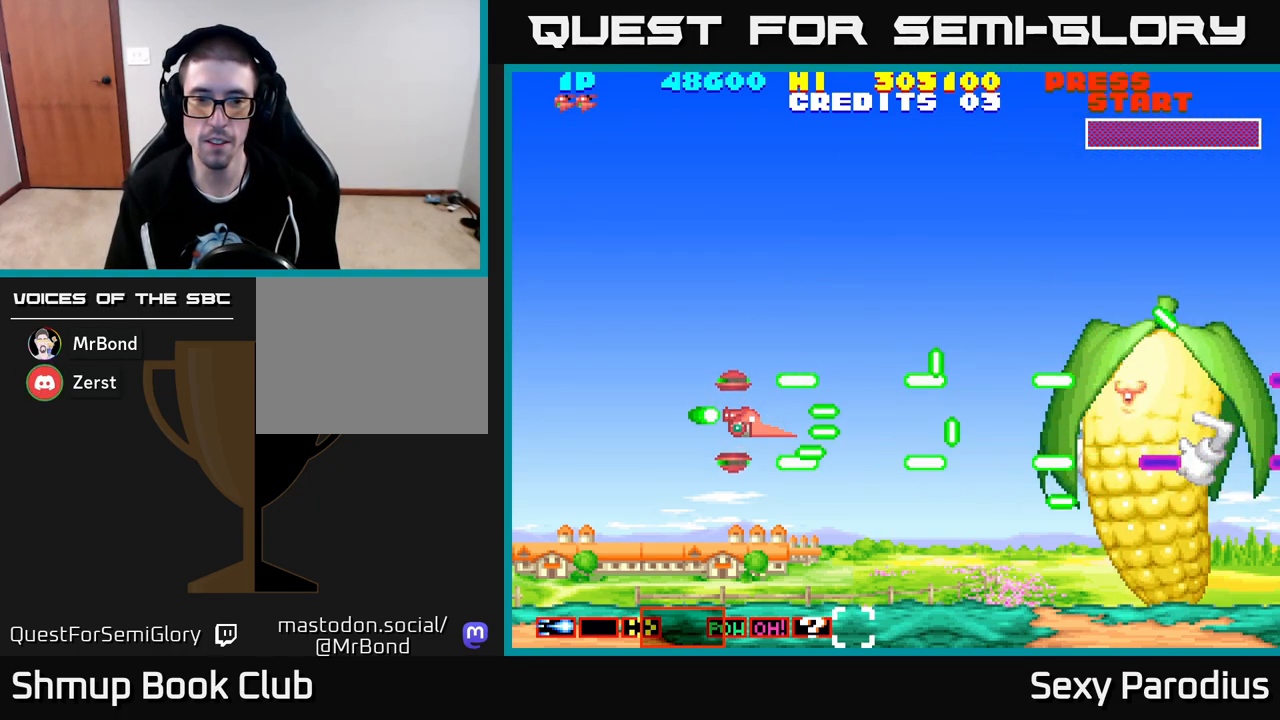
{"buttons": ["R2"], "left_stick": "center", "events": []}